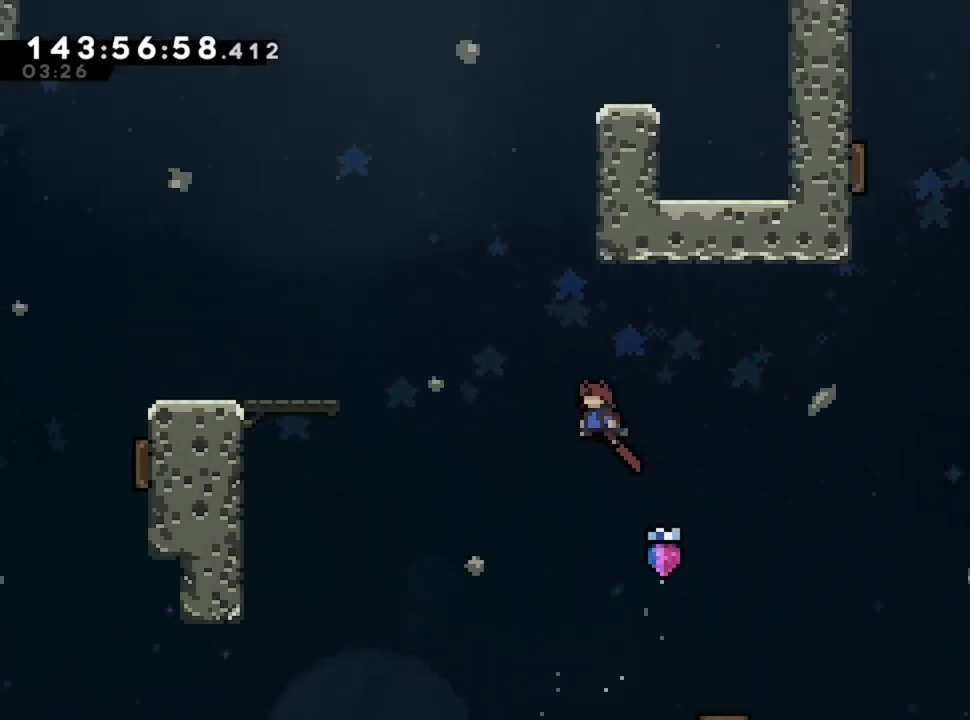
Gameplay with keyboard; each line is a JSON object with the keys held at the frame after it. "events" lists presses ("down") and releases ("up") of "d", "q", "s" and "z" between this image and that frame as [ms after this image, input, new state], when the widget could be followed in between. No other keys are recorded. Mouse input is not recorded.
{"keys": ["d"], "events": [[40, "q", "up"], [40, "z", "down"], [280, "d", "down"], [400, "z", "up"]]}
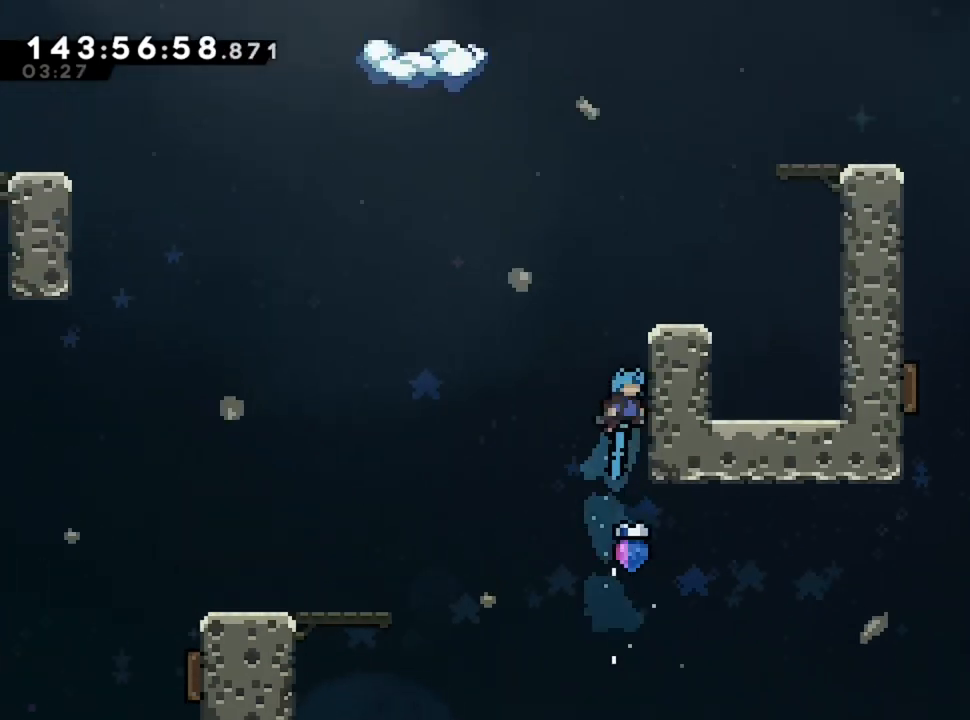
{"keys": ["d"], "events": []}
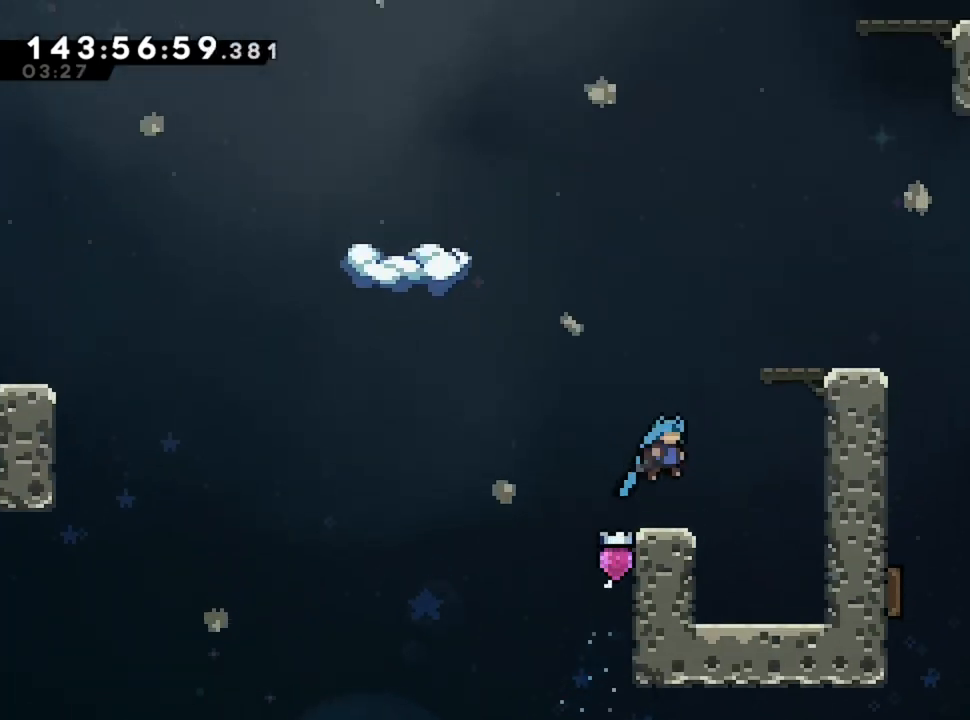
{"keys": ["d"], "events": []}
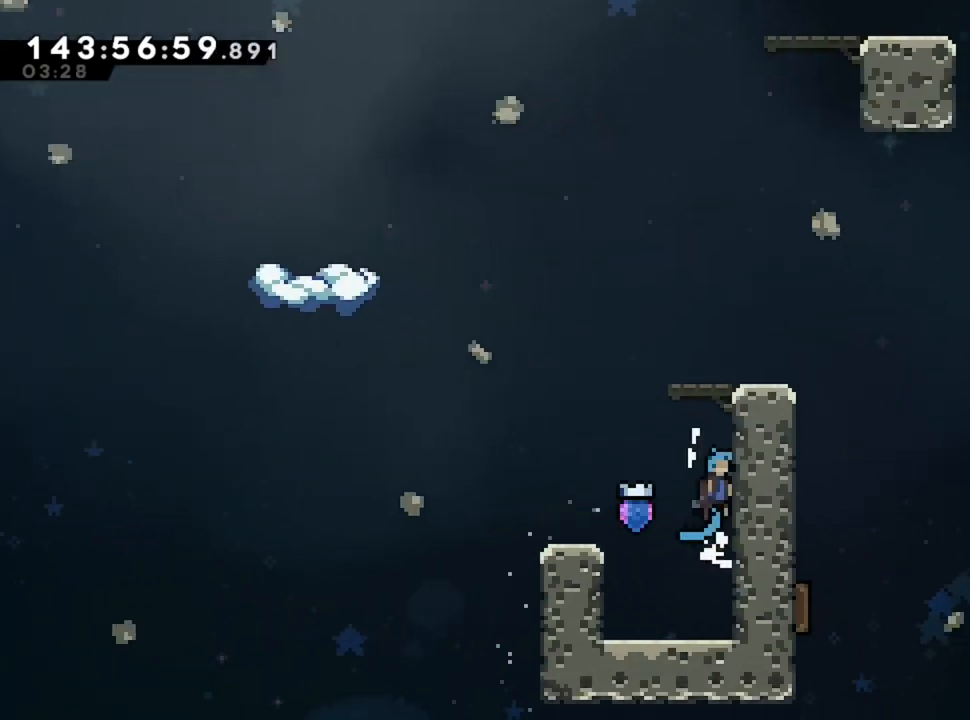
{"keys": [], "events": [[320, "d", "up"]]}
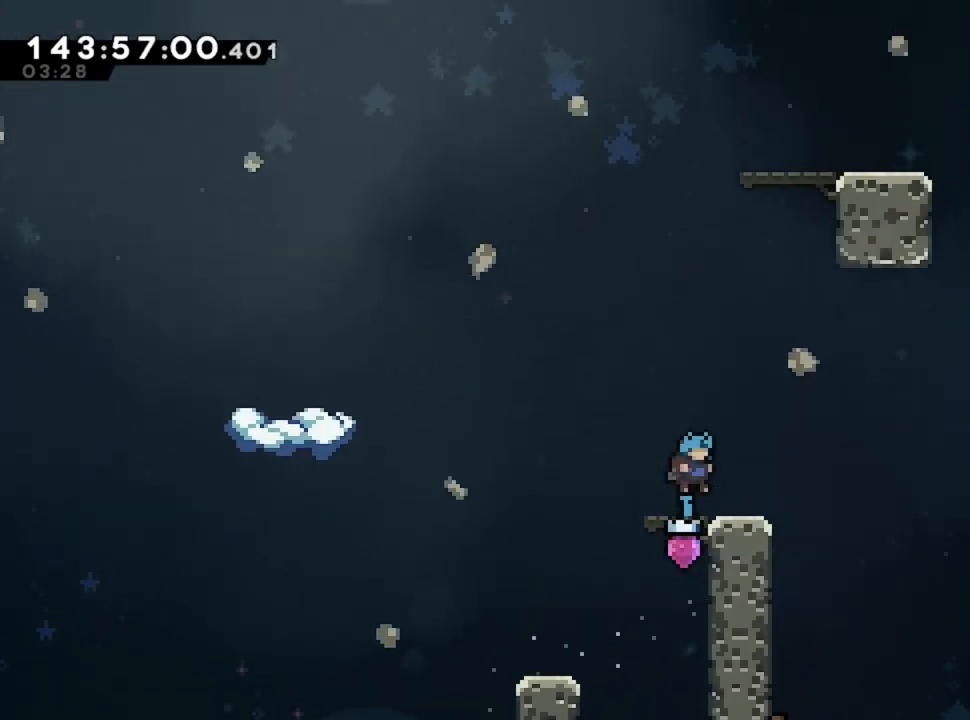
{"keys": ["z"], "events": [[80, "d", "down"], [360, "d", "up"], [440, "z", "down"]]}
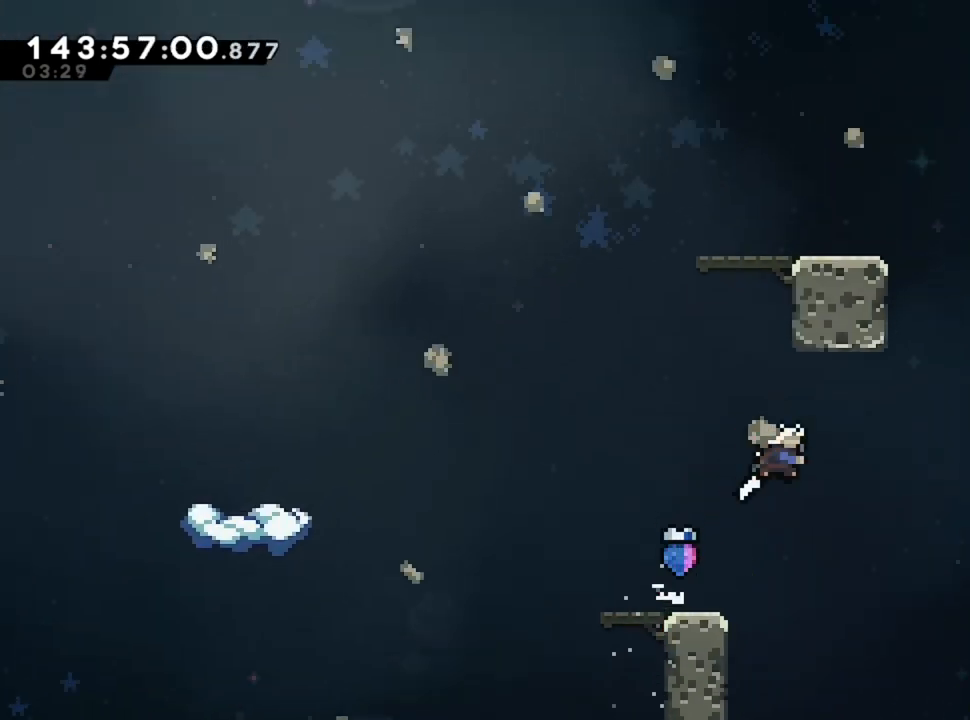
{"keys": ["d"], "events": [[280, "d", "down"], [280, "z", "up"]]}
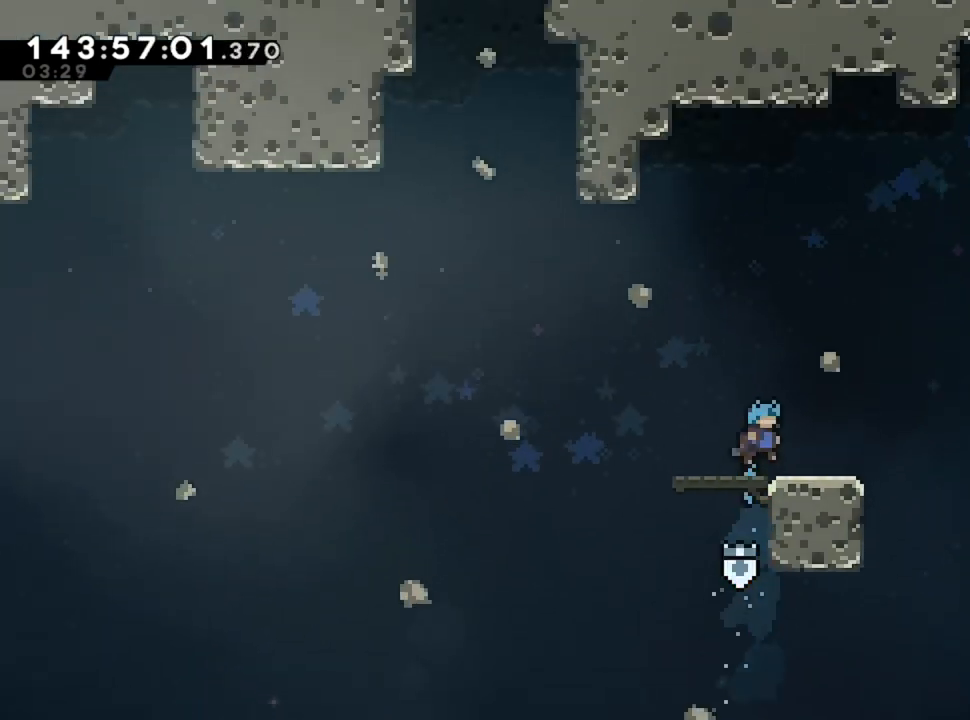
{"keys": ["q"], "events": [[40, "d", "up"], [280, "q", "down"]]}
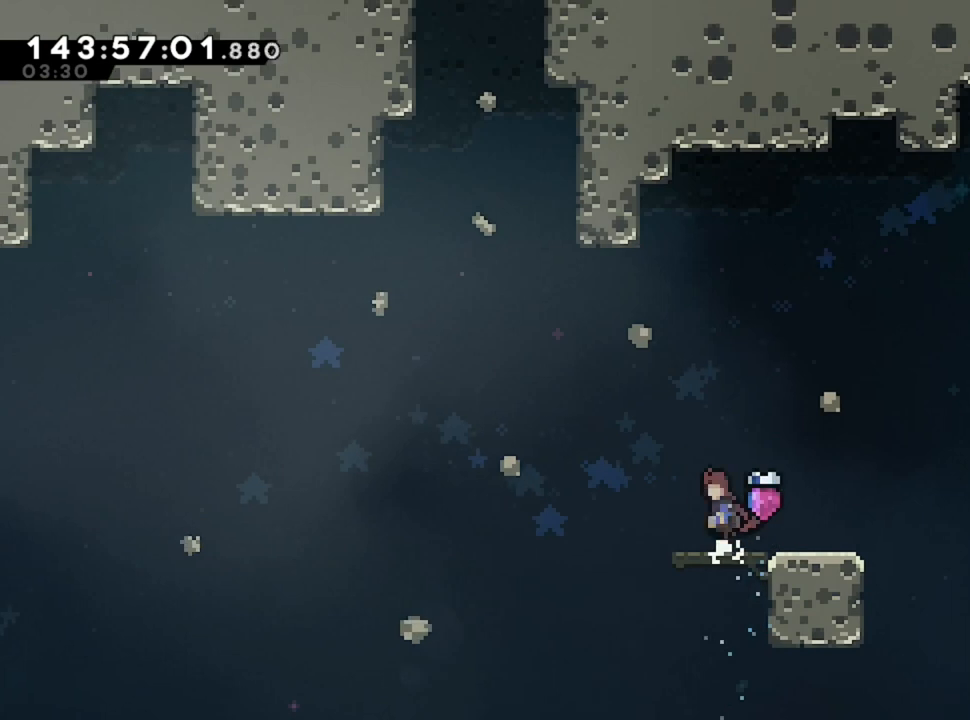
{"keys": ["z"], "events": [[240, "z", "down"], [280, "q", "up"]]}
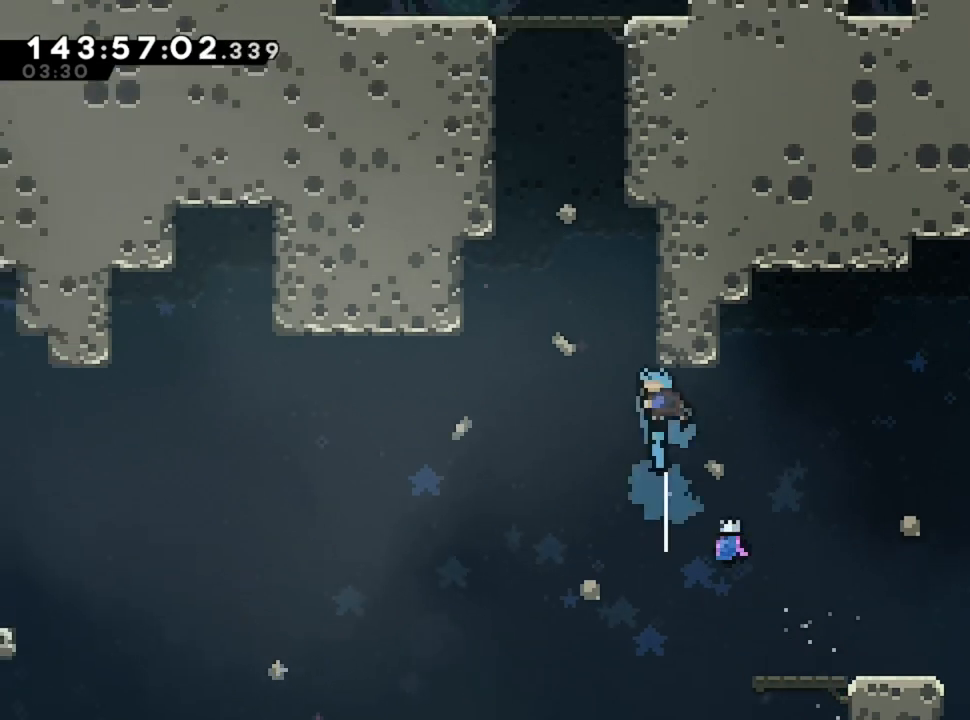
{"keys": ["d"], "events": [[40, "z", "up"], [80, "q", "down"], [400, "q", "up"], [440, "d", "down"]]}
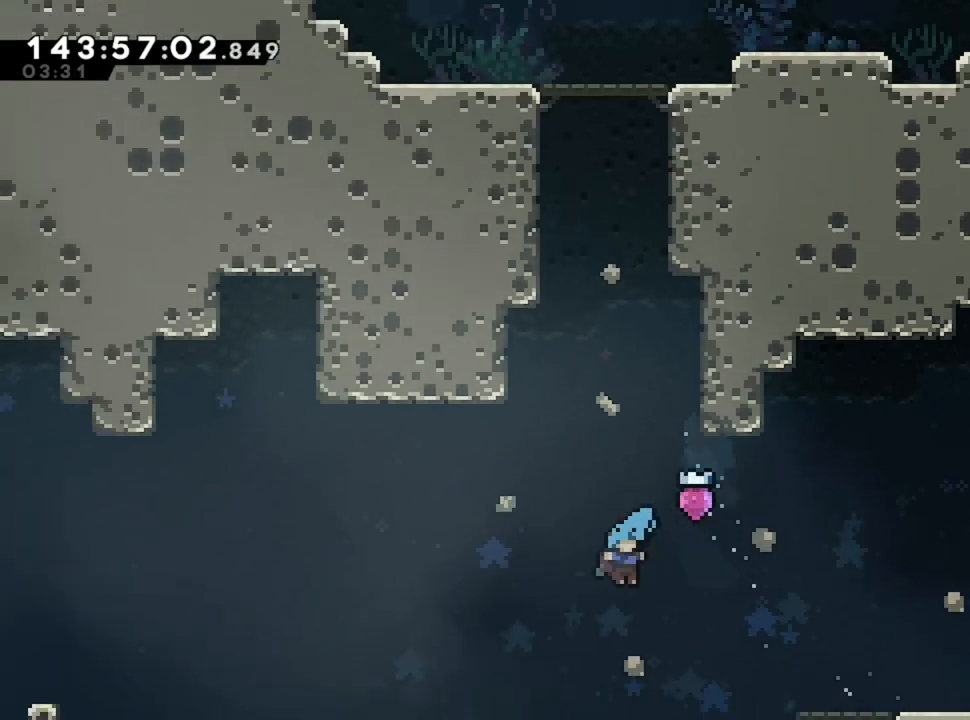
{"keys": ["d"], "events": []}
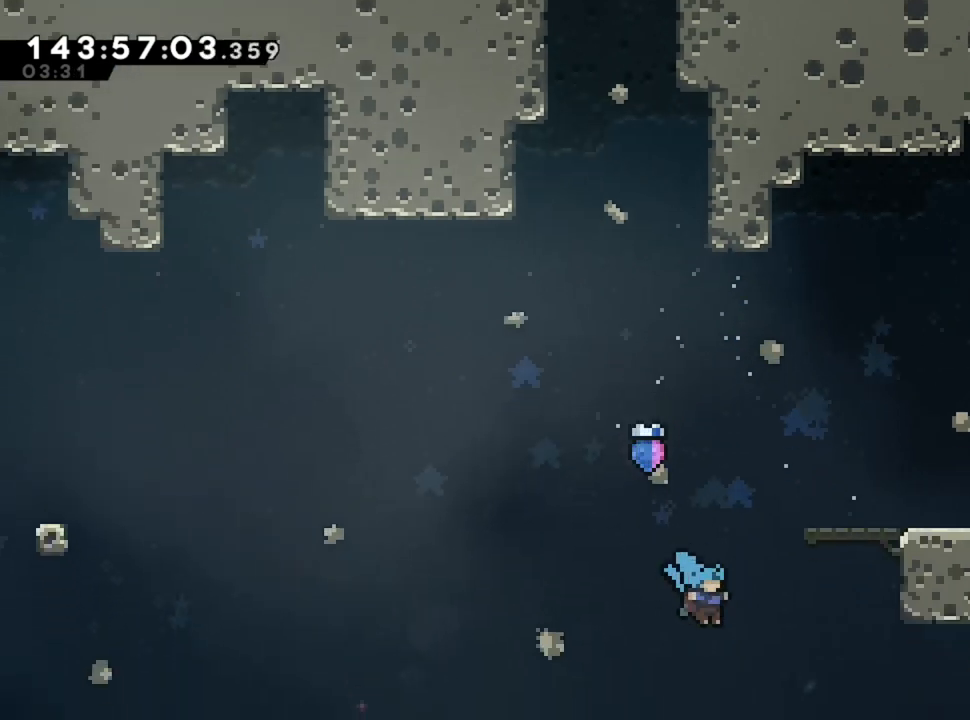
{"keys": [], "events": [[120, "d", "up"]]}
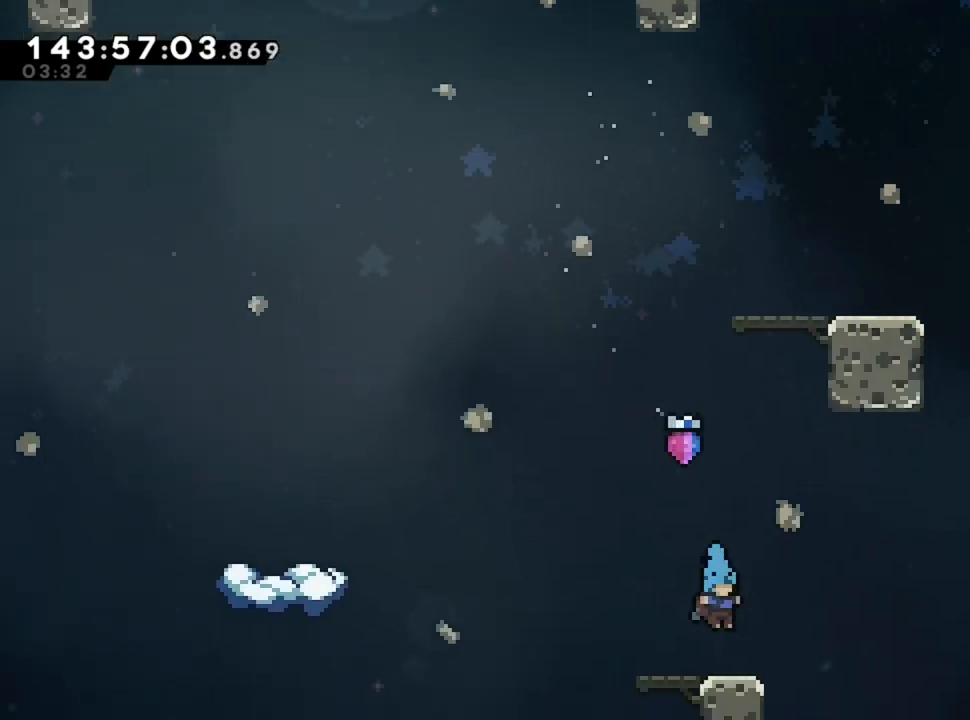
{"keys": ["z"], "events": [[320, "z", "down"]]}
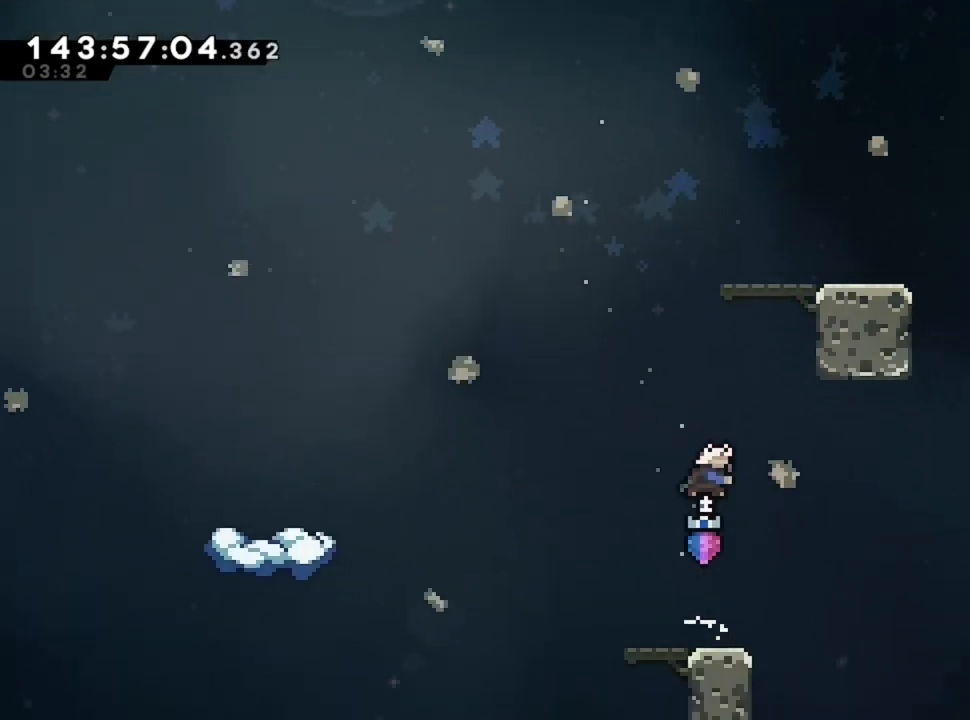
{"keys": [], "events": [[200, "d", "down"], [200, "z", "up"], [400, "d", "up"]]}
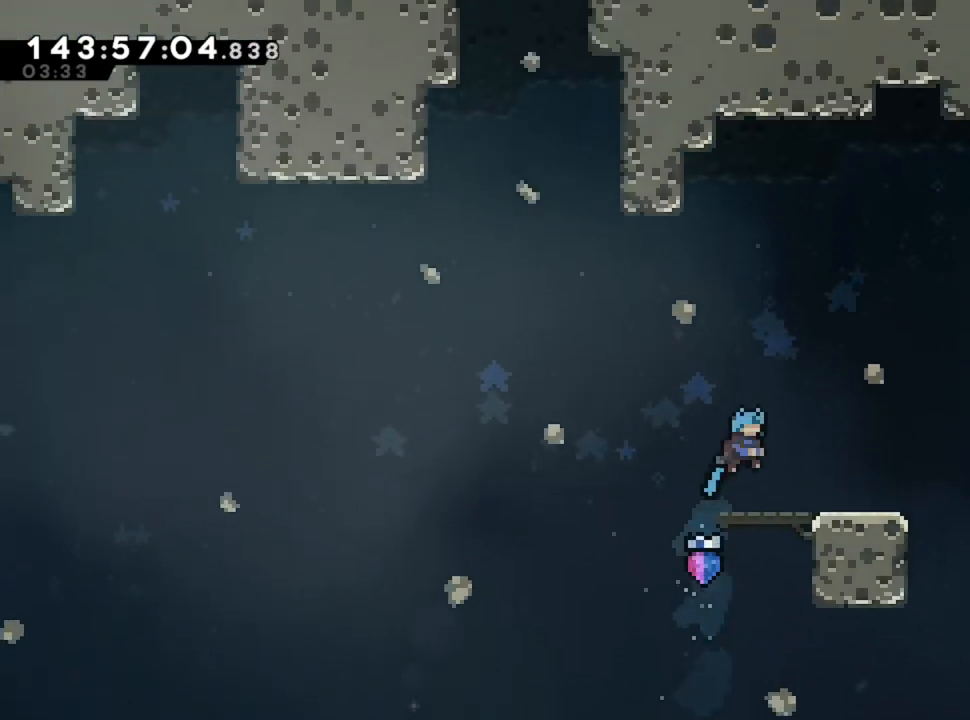
{"keys": ["q"], "events": [[280, "q", "down"]]}
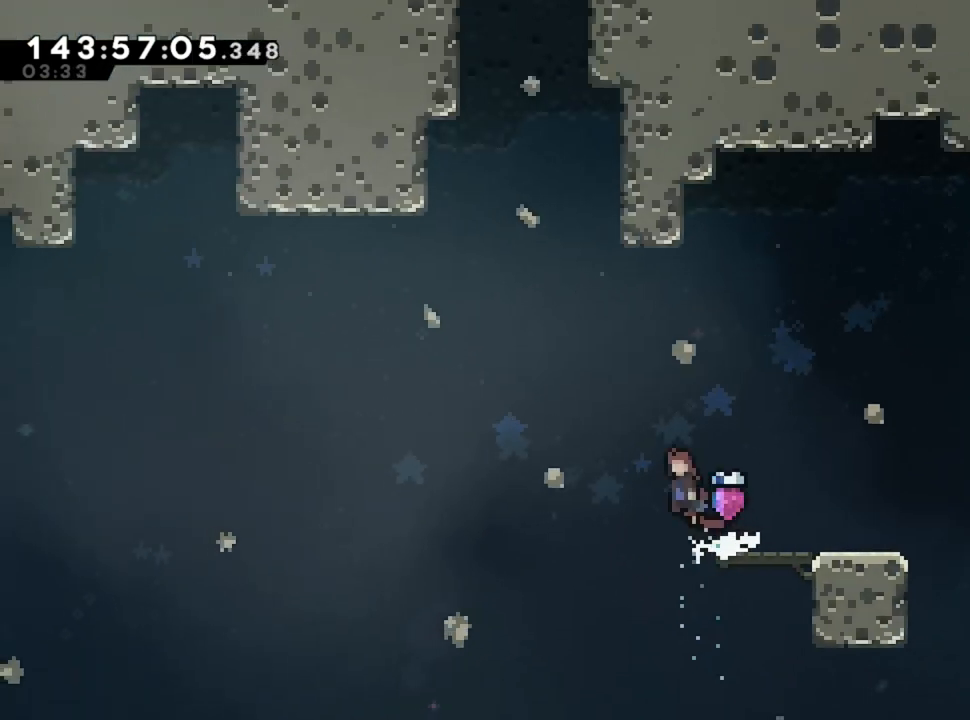
{"keys": ["z"], "events": [[40, "z", "down"], [160, "q", "up"]]}
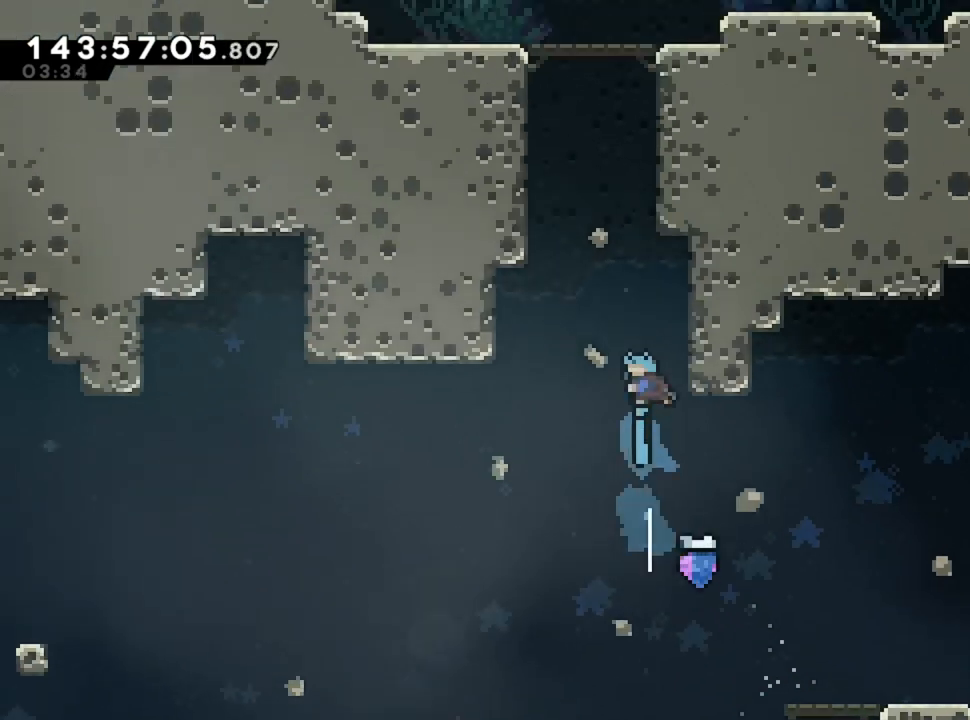
{"keys": ["q"], "events": [[80, "z", "up"], [160, "q", "down"]]}
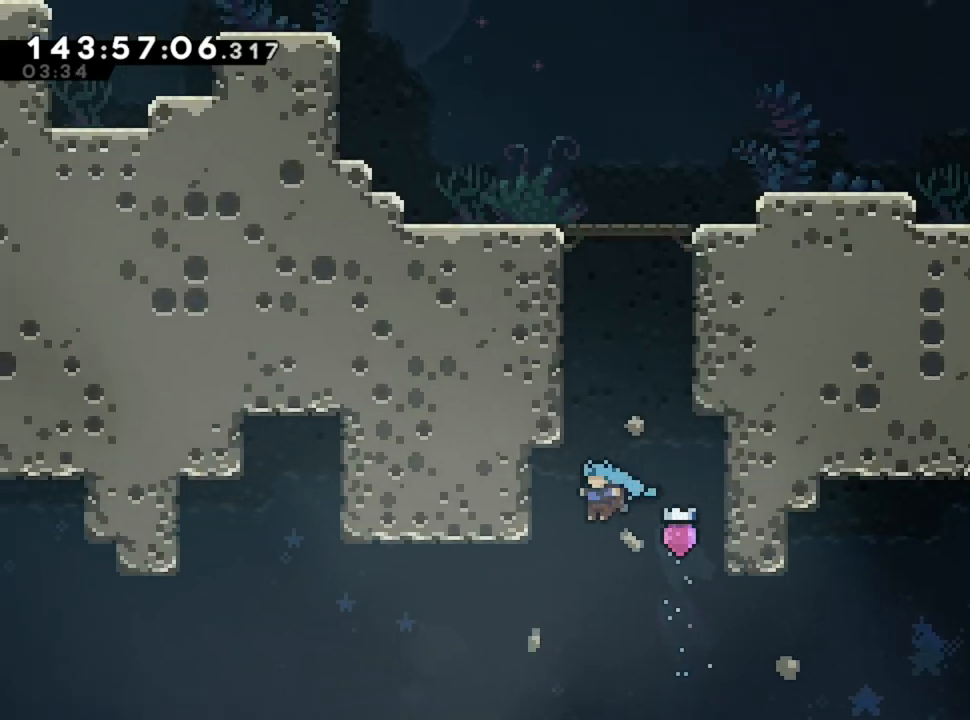
{"keys": ["d"], "events": [[160, "d", "down"], [160, "q", "up"]]}
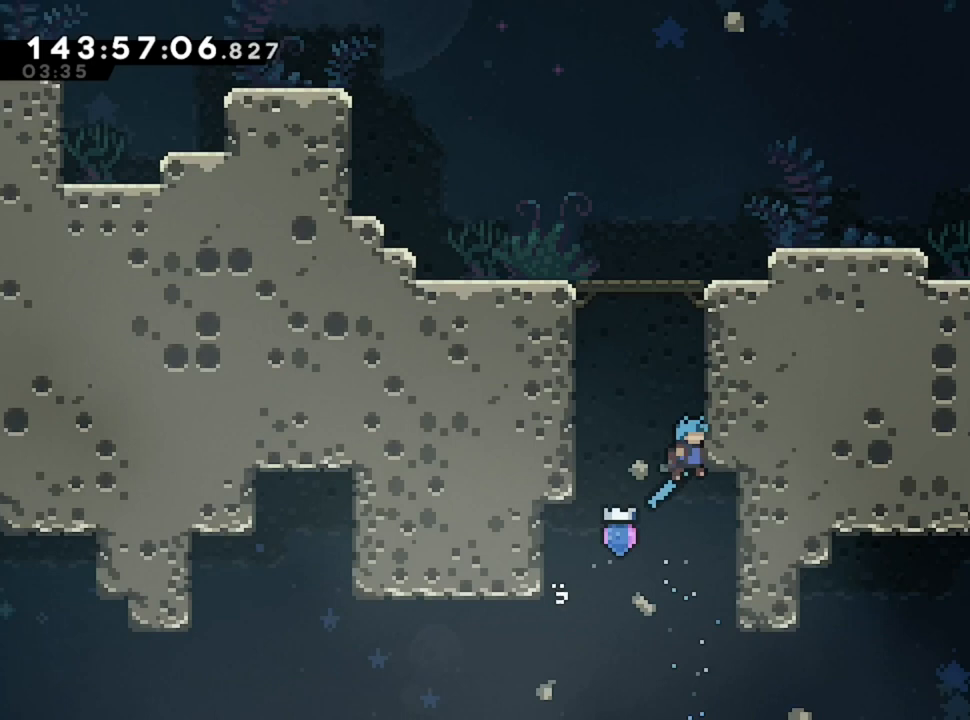
{"keys": [], "events": [[120, "d", "up"], [200, "q", "down"], [440, "q", "up"]]}
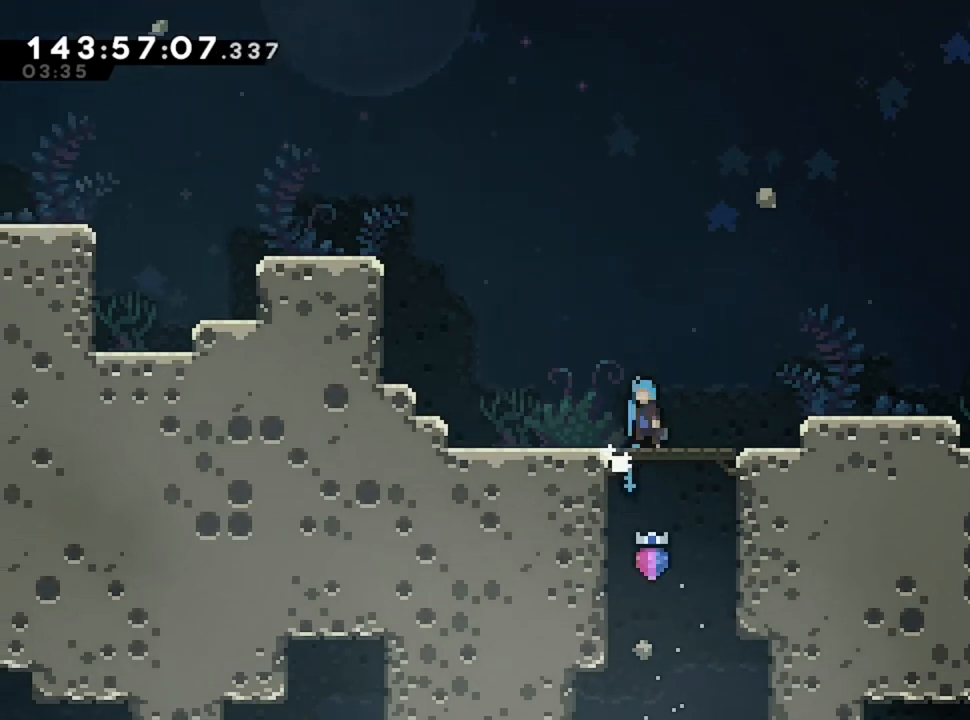
{"keys": ["q"], "events": [[40, "d", "down"], [400, "d", "up"], [480, "q", "down"]]}
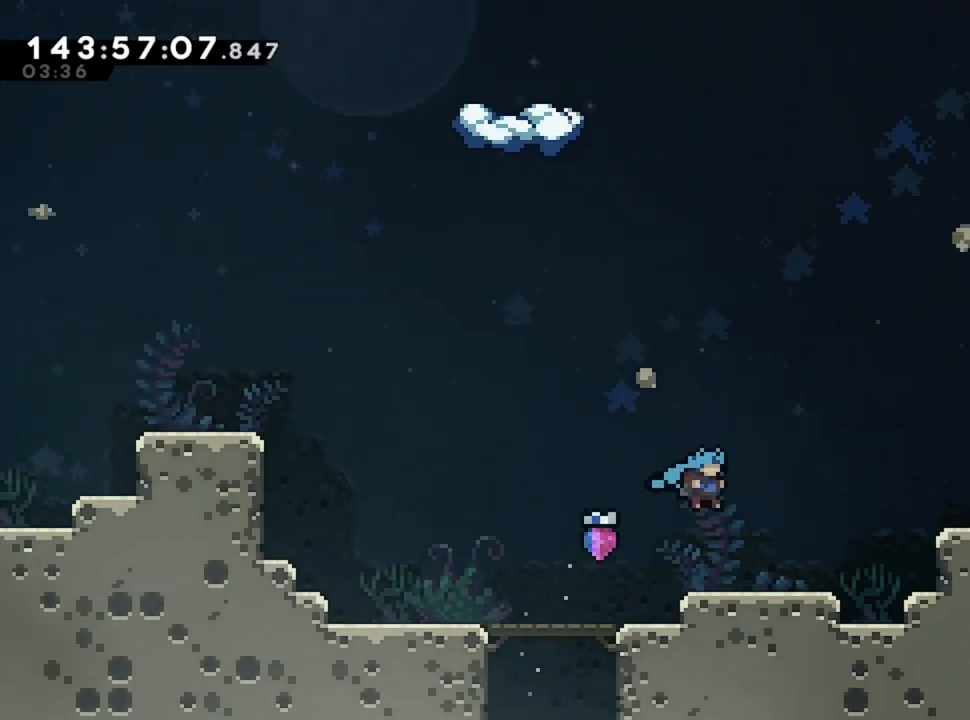
{"keys": ["q", "z"], "events": [[480, "z", "down"]]}
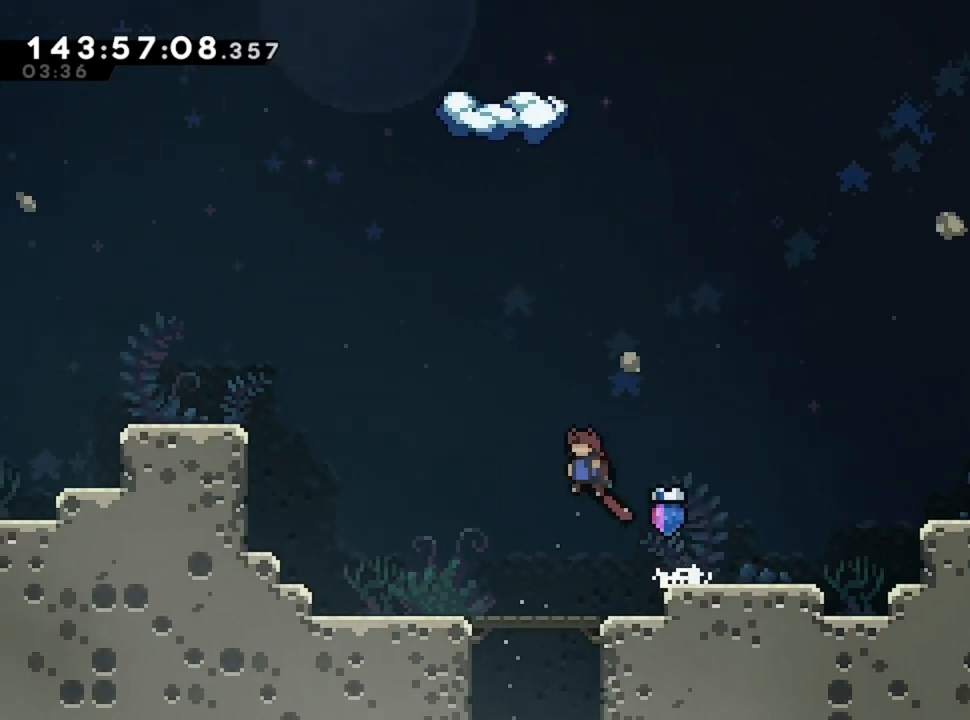
{"keys": ["q"], "events": [[320, "z", "up"]]}
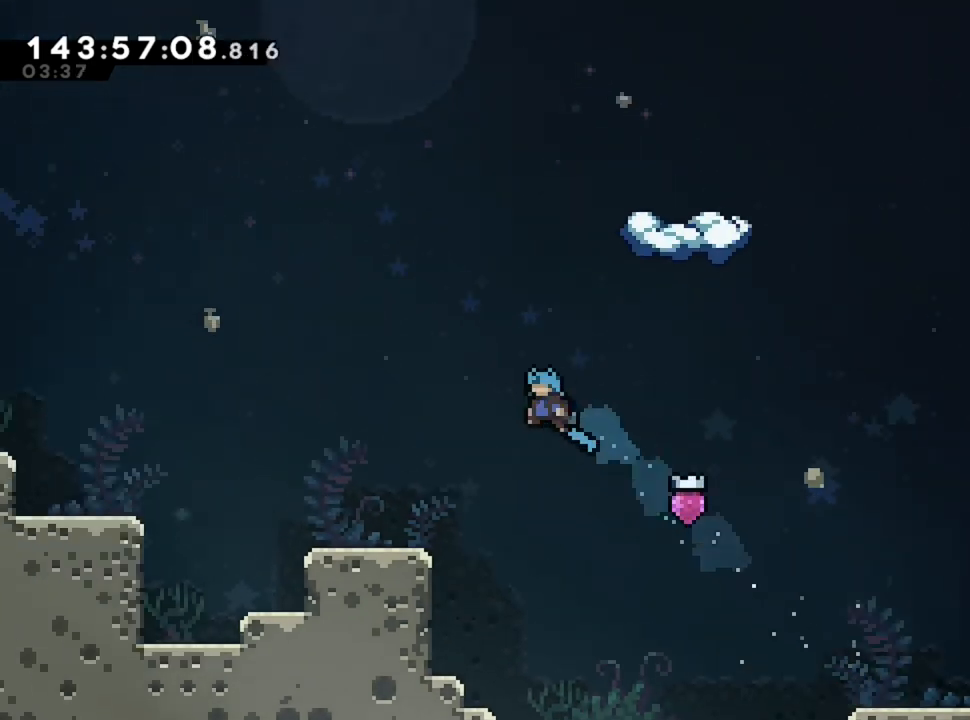
{"keys": [], "events": [[360, "q", "up"]]}
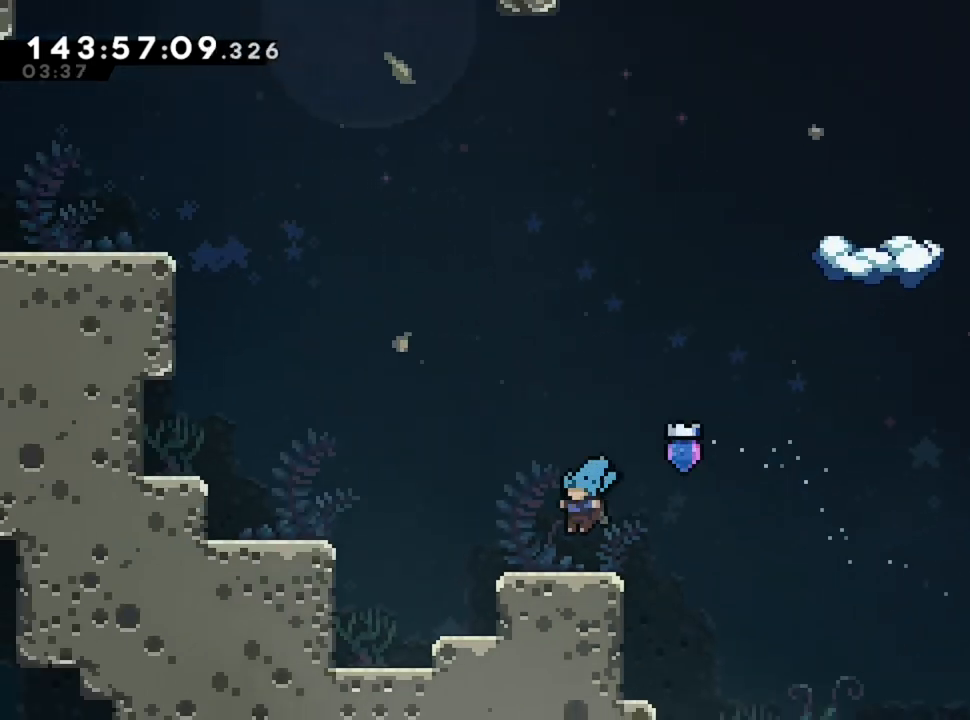
{"keys": ["d", "z"], "events": [[200, "d", "down"], [240, "z", "down"]]}
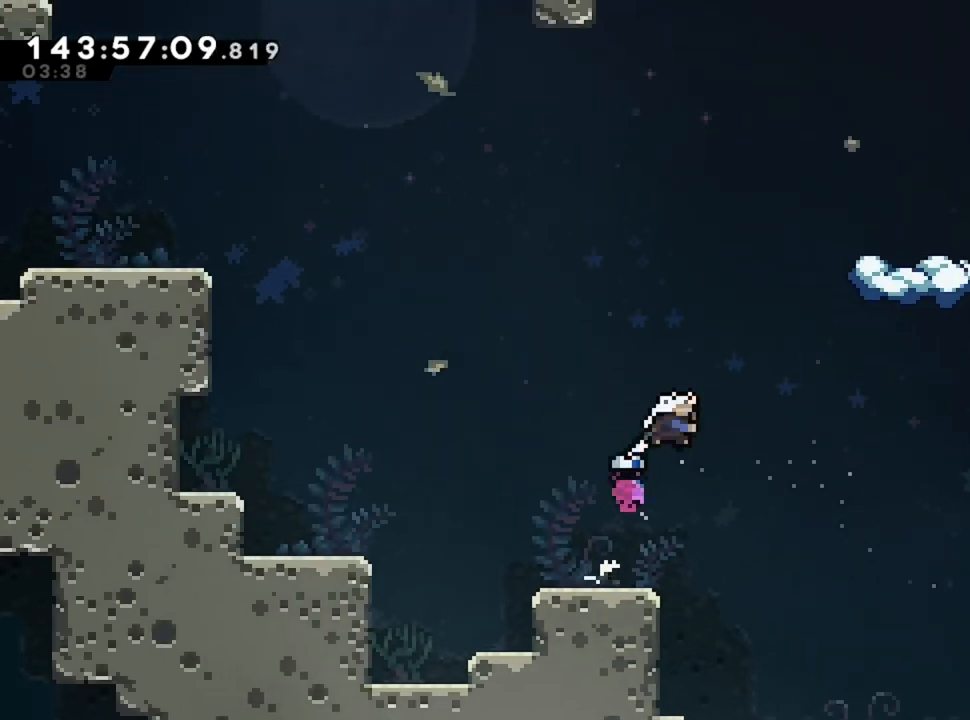
{"keys": [], "events": [[480, "d", "up"], [480, "z", "up"]]}
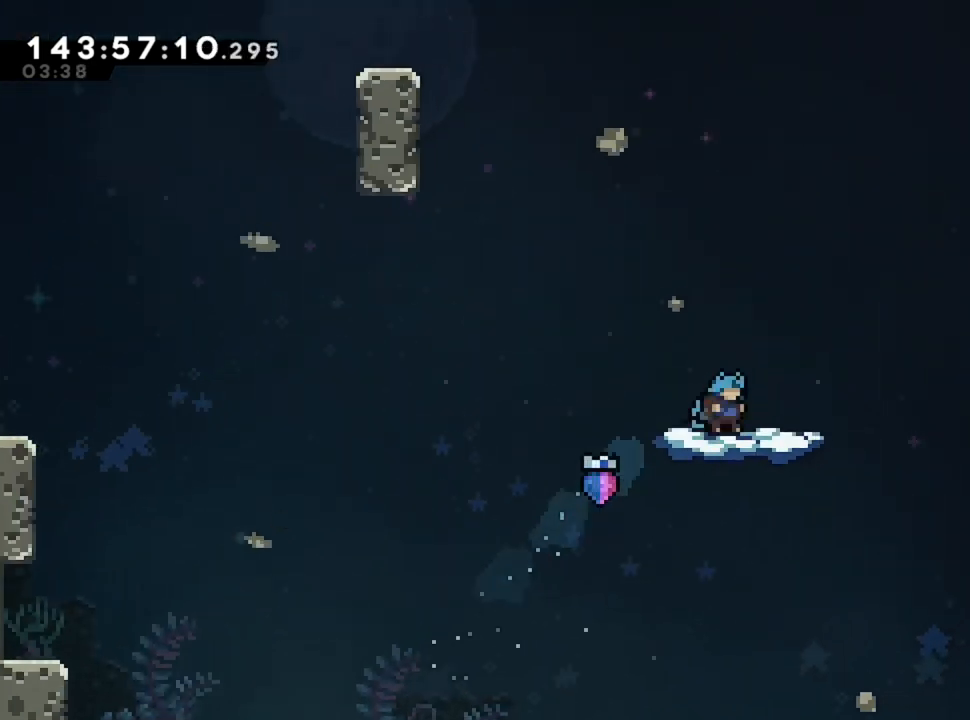
{"keys": ["q"], "events": [[120, "q", "down"], [240, "q", "up"], [480, "q", "down"]]}
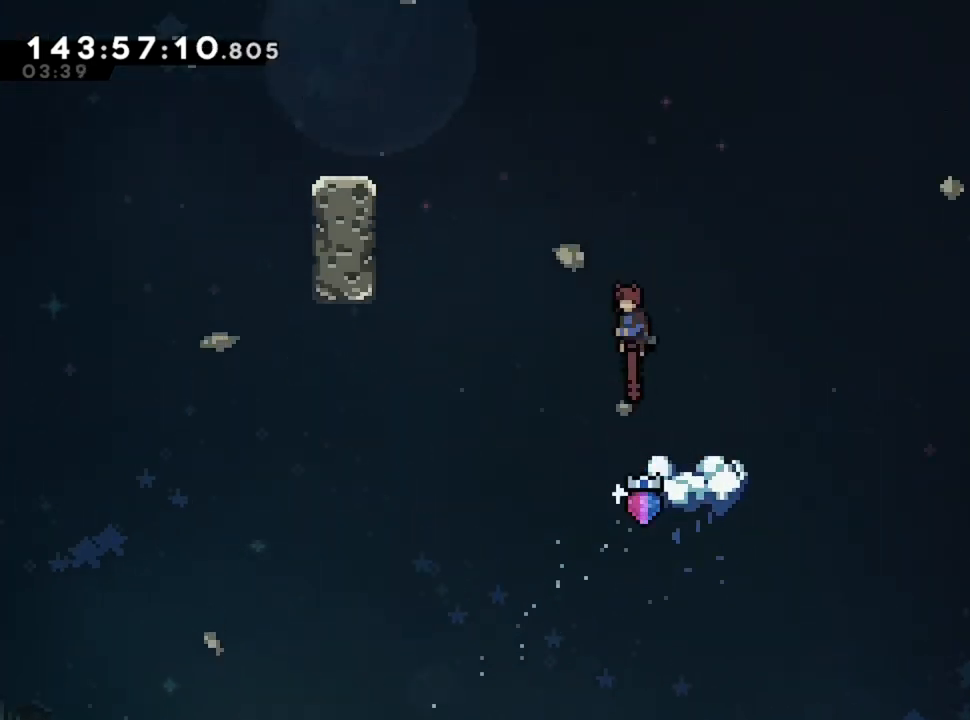
{"keys": ["z"], "events": [[480, "q", "up"], [480, "z", "down"]]}
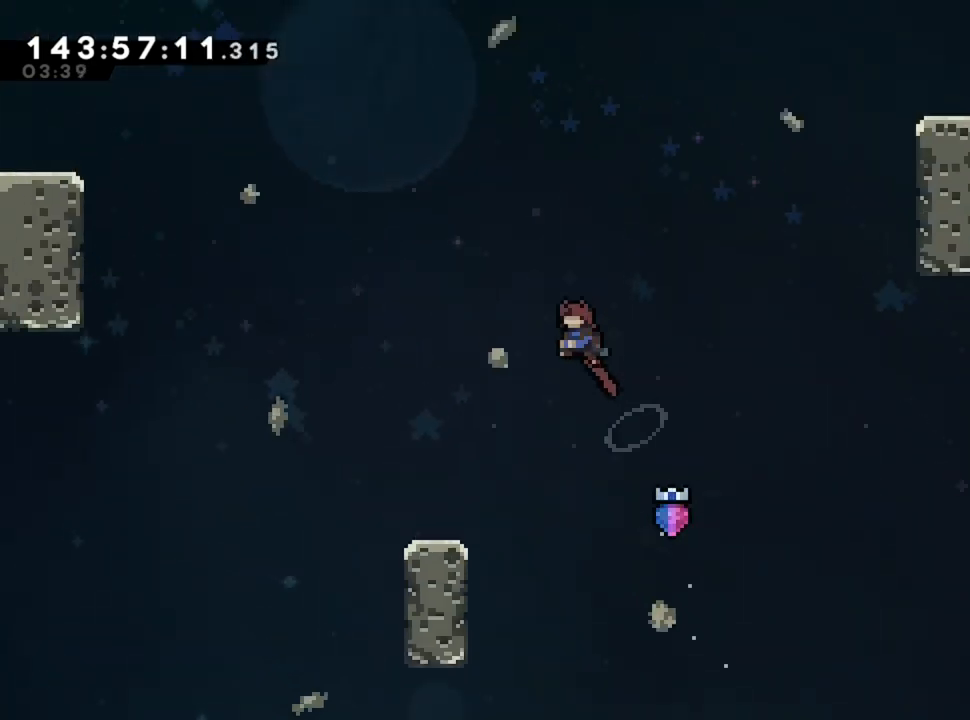
{"keys": ["q"], "events": [[240, "q", "down"], [280, "z", "up"]]}
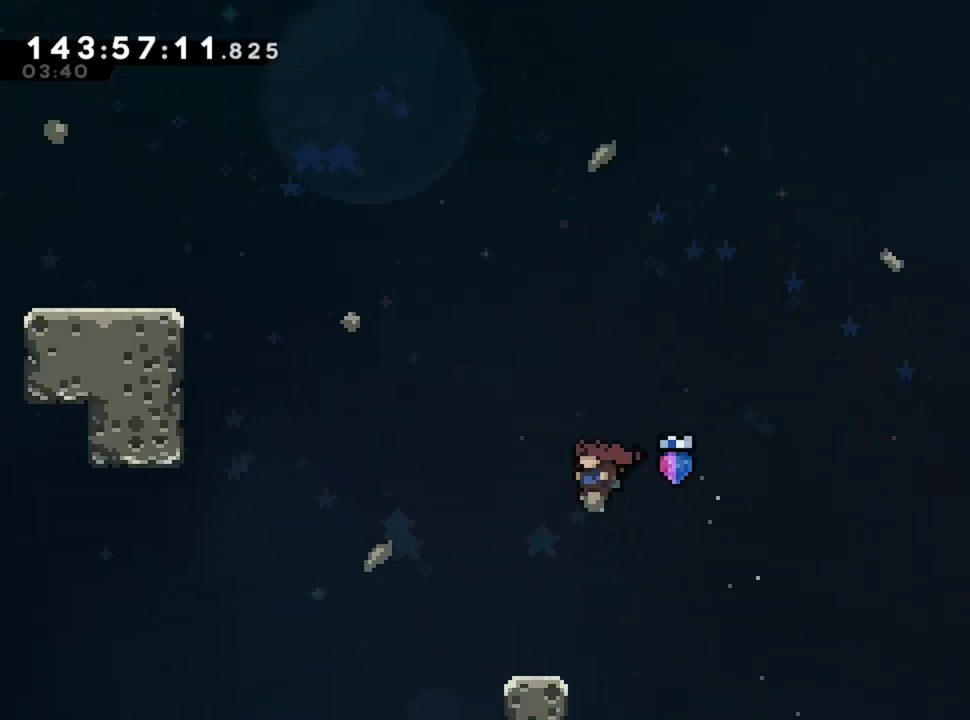
{"keys": ["d"], "events": [[40, "q", "up"], [480, "d", "down"]]}
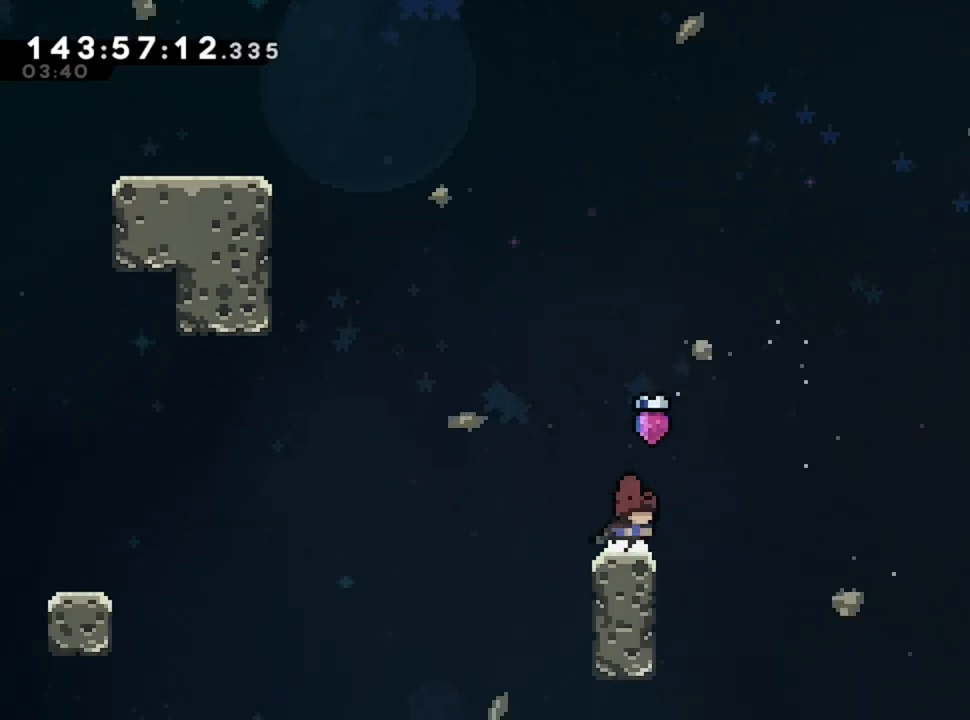
{"keys": ["d", "z"], "events": [[240, "z", "down"]]}
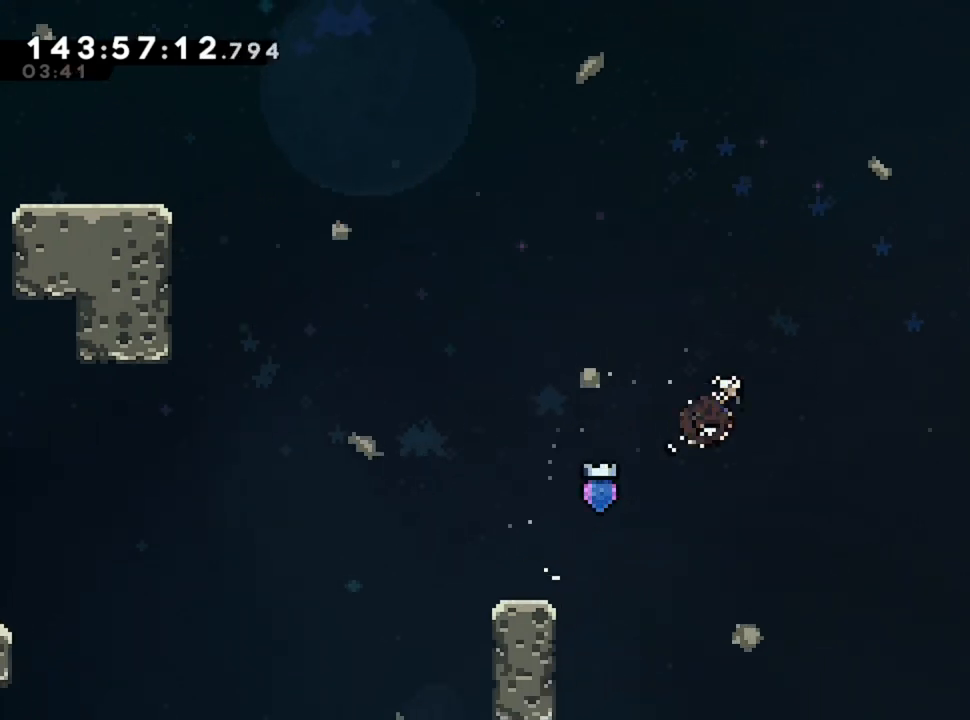
{"keys": ["d", "z"], "events": []}